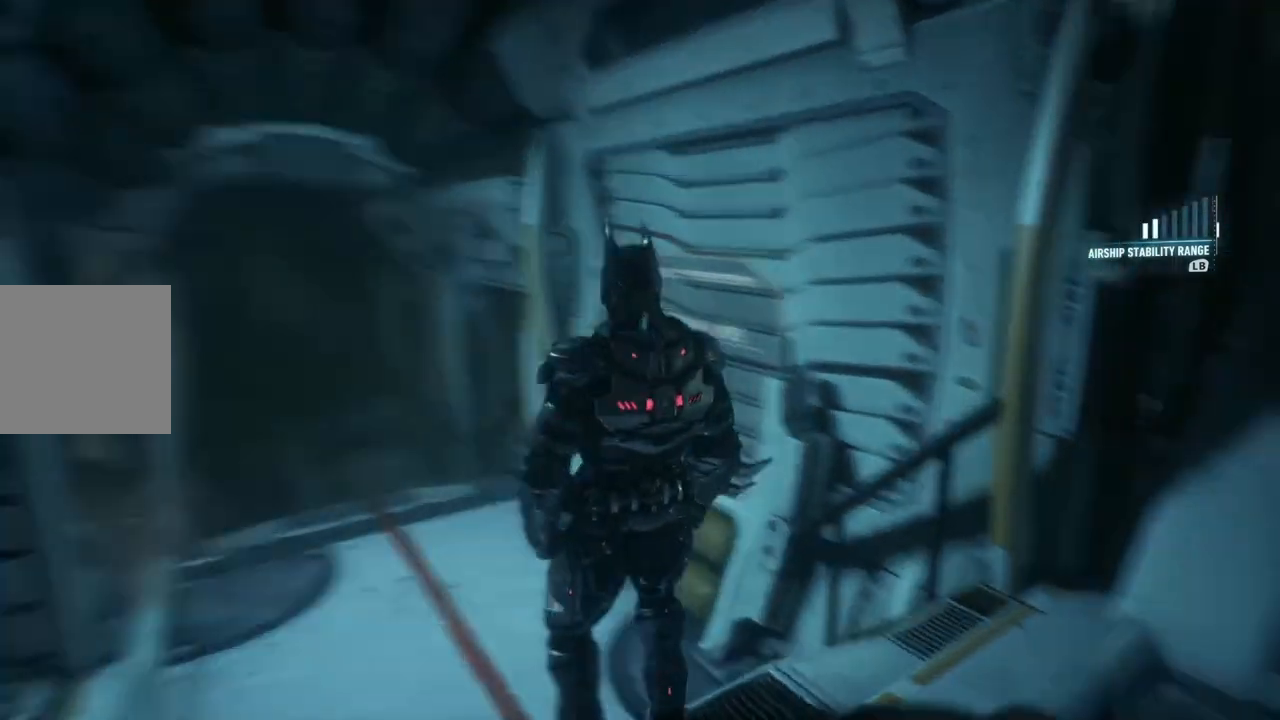
Gameplay with a controller (Xbox layout); each line is a JSON object with the inputs held at the frame after it (dt_ms = milliseconds from this image to that frame). "events" lists button and stick changes between this image and that frame as [ms after this image, input, new state], when the widget could be followed in between.
{"dt_ms": 500, "buttons": [], "left_stick": "right", "right_stick": "center", "events": [[367, "right_stick", "center"]]}
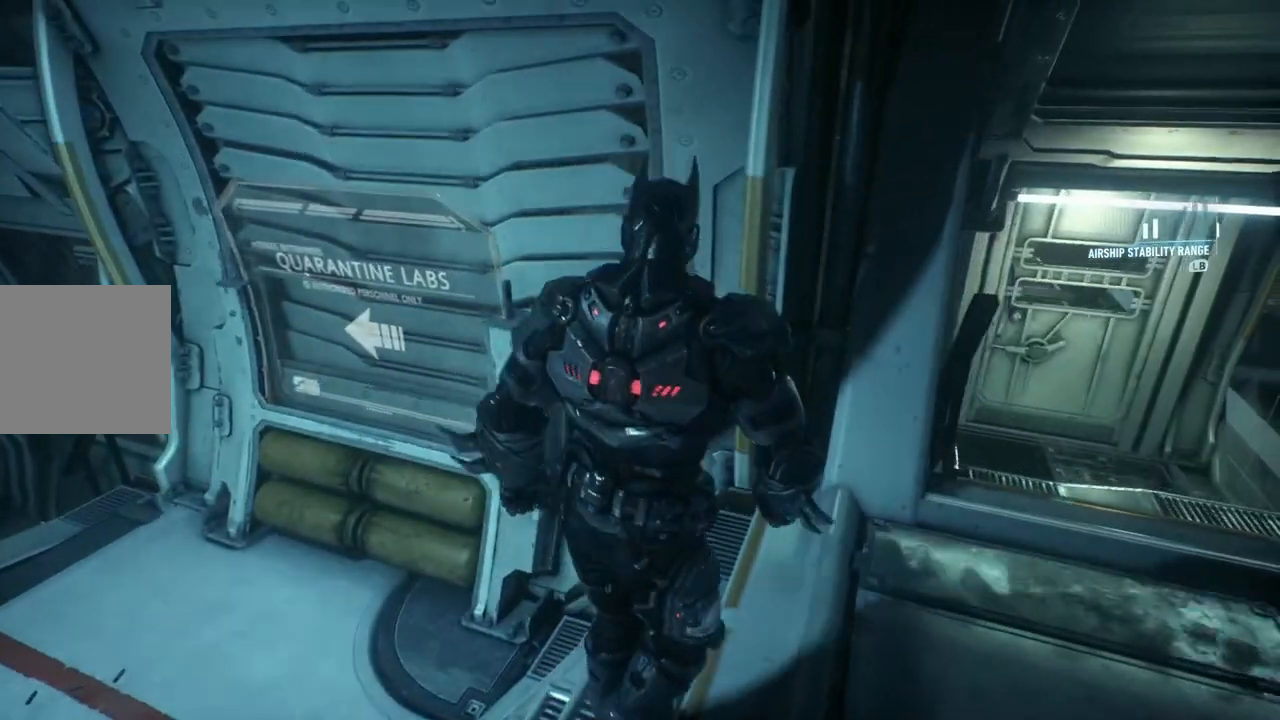
{"dt_ms": 500, "buttons": [], "left_stick": "left", "right_stick": "center", "events": [[233, "left_stick", "center"], [350, "left_stick", "left"]]}
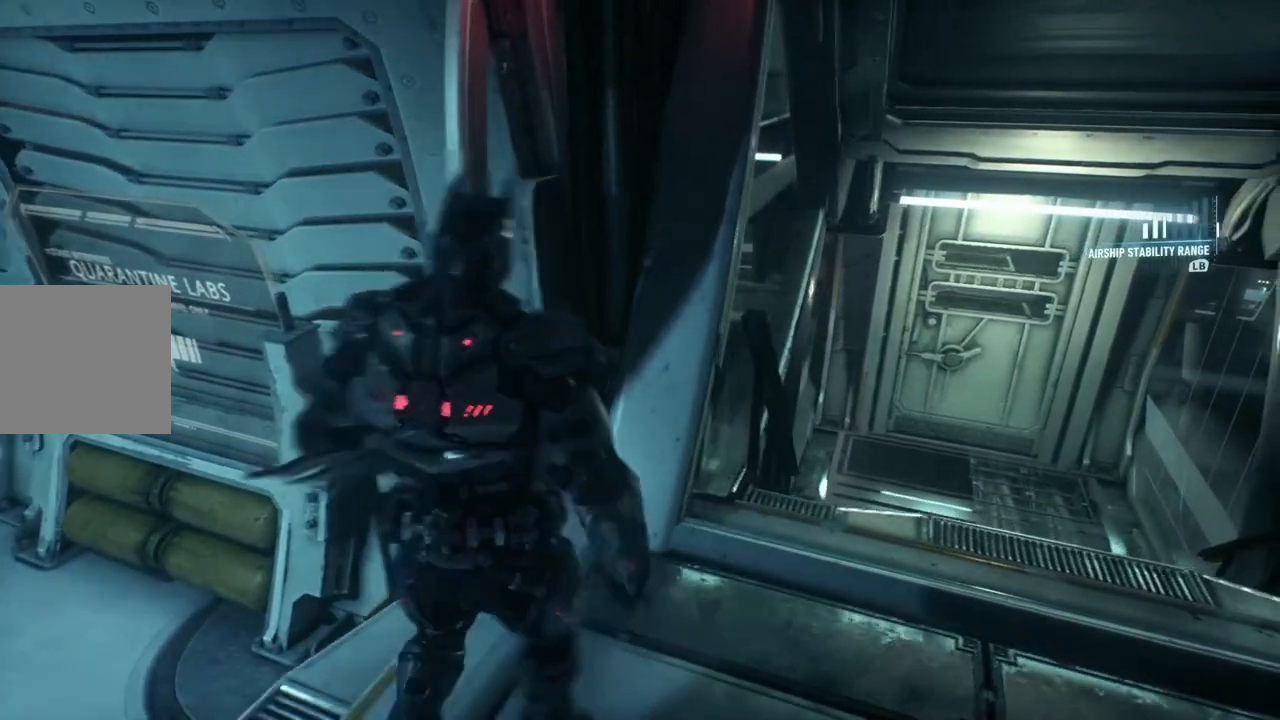
{"dt_ms": 500, "buttons": [], "left_stick": "center", "right_stick": "center", "events": [[33, "A", "down"], [233, "left_stick", "center"], [317, "DPAD_UP", "down"], [367, "A", "up"], [483, "DPAD_UP", "up"]]}
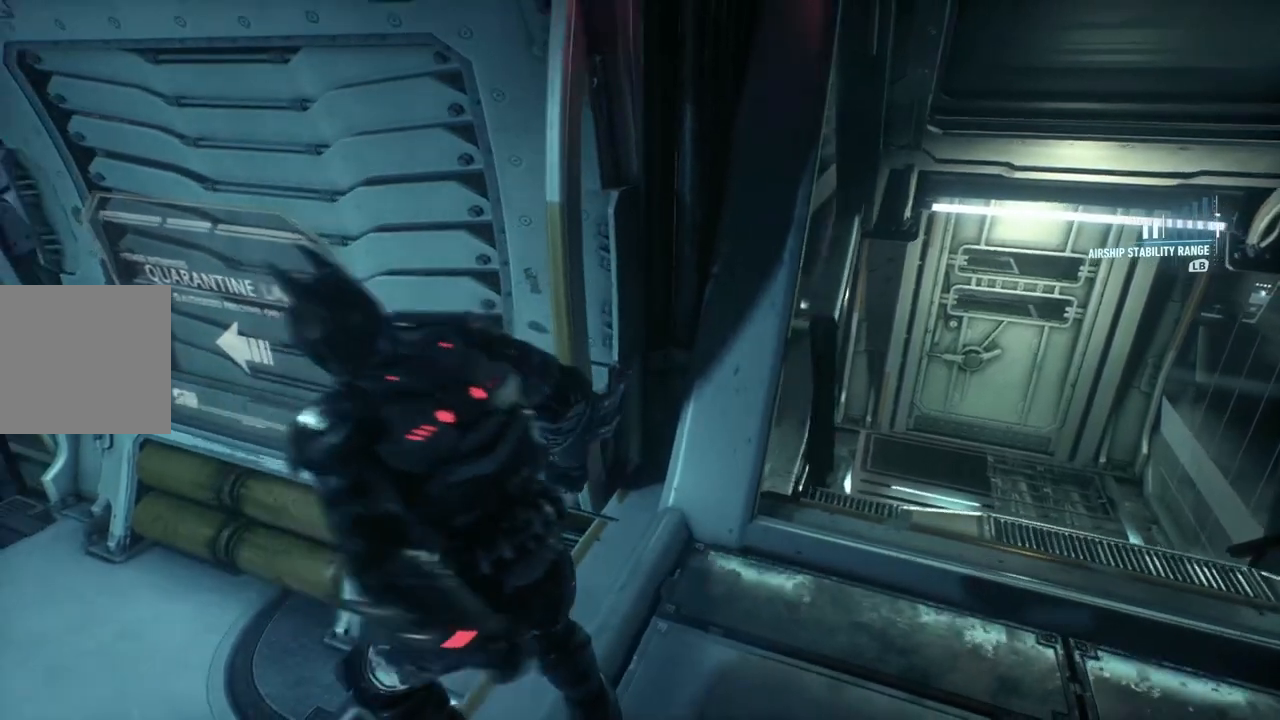
{"dt_ms": 500, "buttons": ["A"], "left_stick": "left", "right_stick": "center", "events": [[333, "L2", "down"], [400, "left_stick", "left"], [450, "A", "down"], [500, "L2", "up"]]}
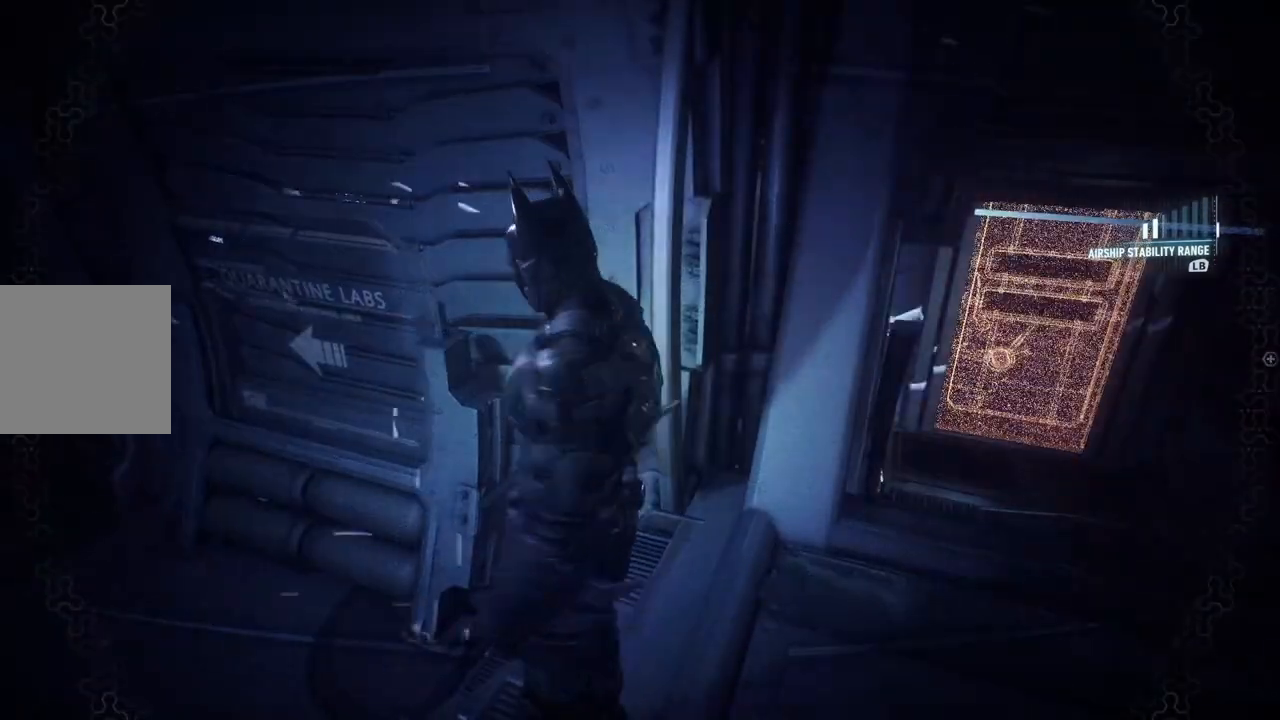
{"dt_ms": 500, "buttons": ["A"], "left_stick": "up-left", "right_stick": "center", "events": [[267, "left_stick", "up-left"]]}
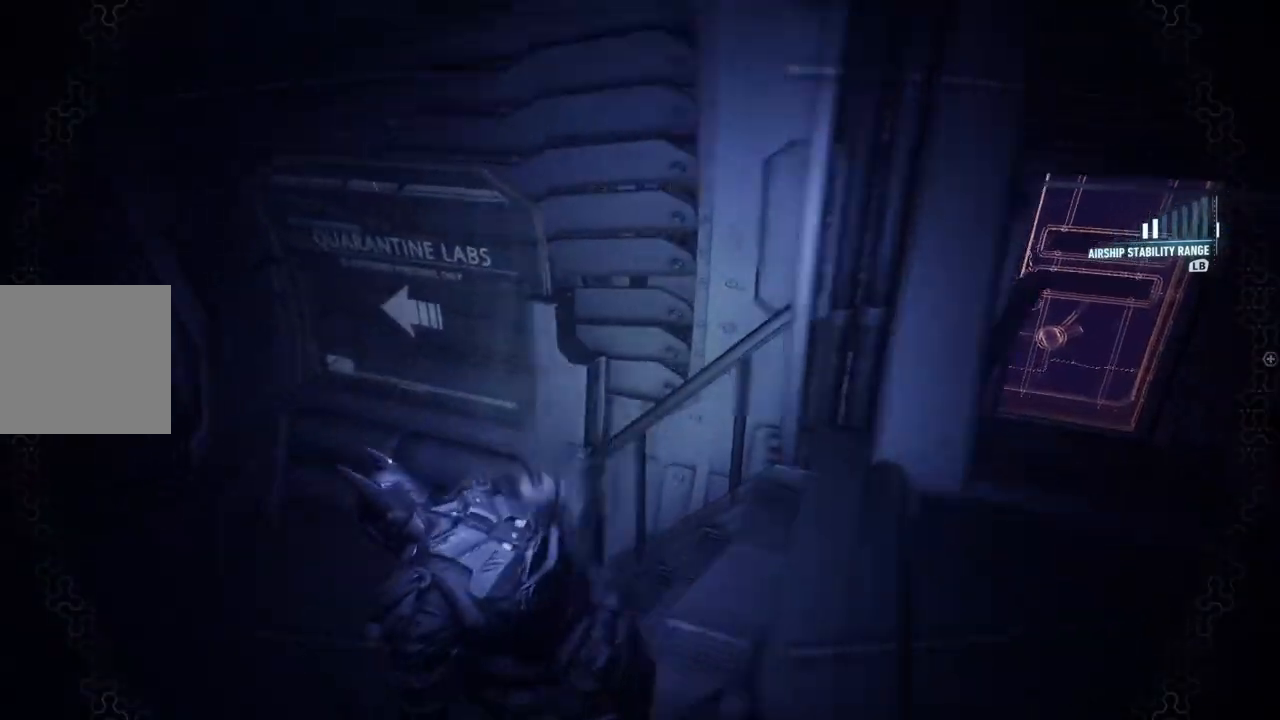
{"dt_ms": 500, "buttons": ["A"], "left_stick": "up", "right_stick": "left", "events": [[217, "right_stick", "left"], [500, "left_stick", "up"]]}
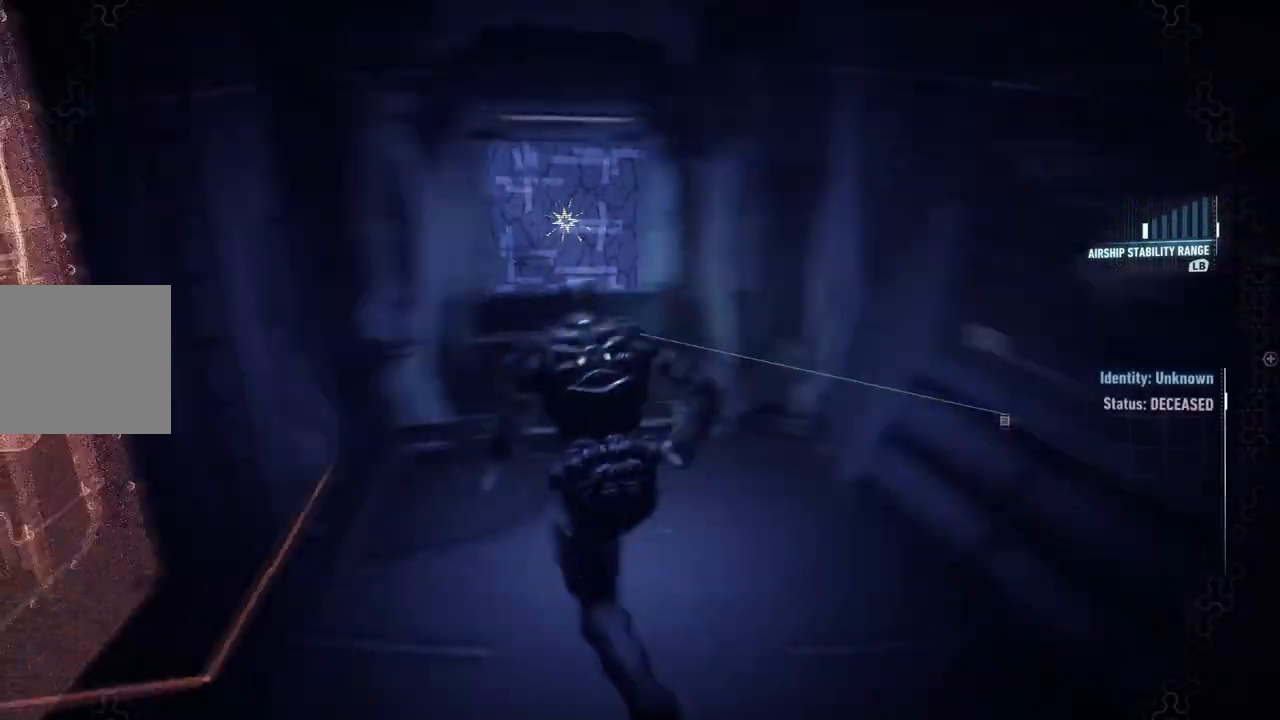
{"dt_ms": 500, "buttons": ["A"], "left_stick": "up", "right_stick": "right", "events": [[33, "right_stick", "center"], [483, "right_stick", "right"]]}
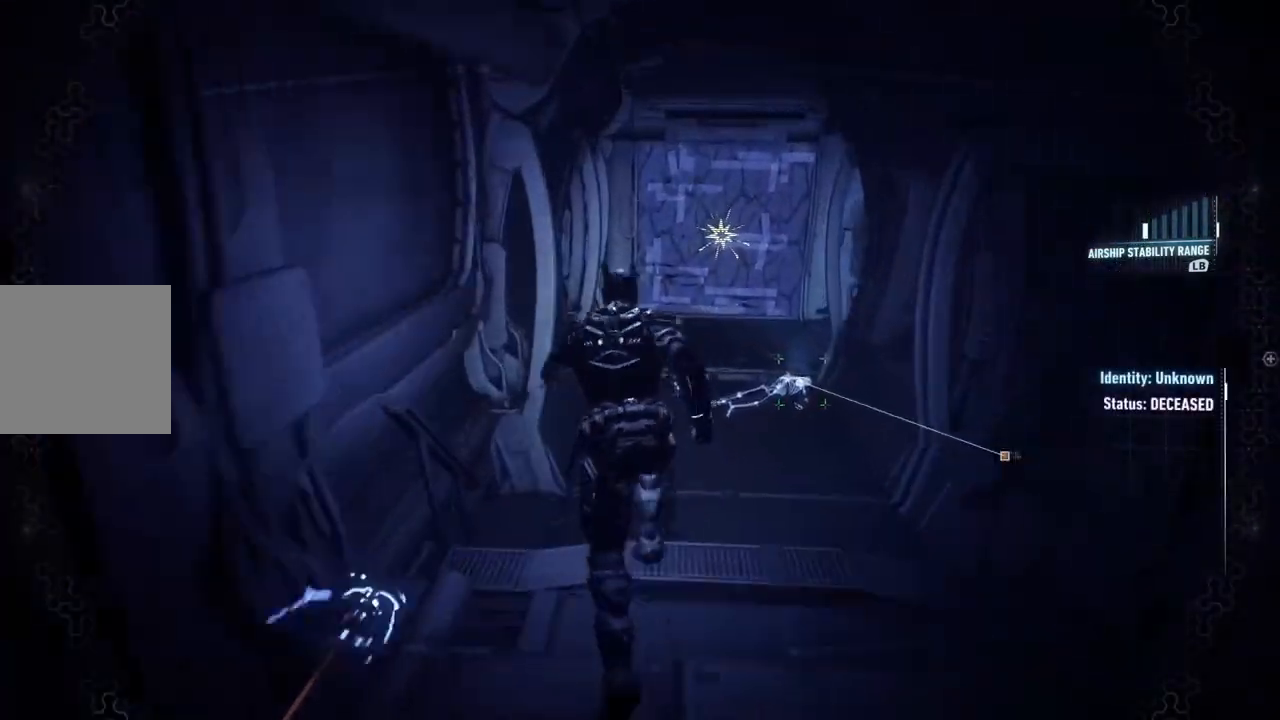
{"dt_ms": 500, "buttons": ["A"], "left_stick": "up", "right_stick": "center", "events": [[150, "right_stick", "center"]]}
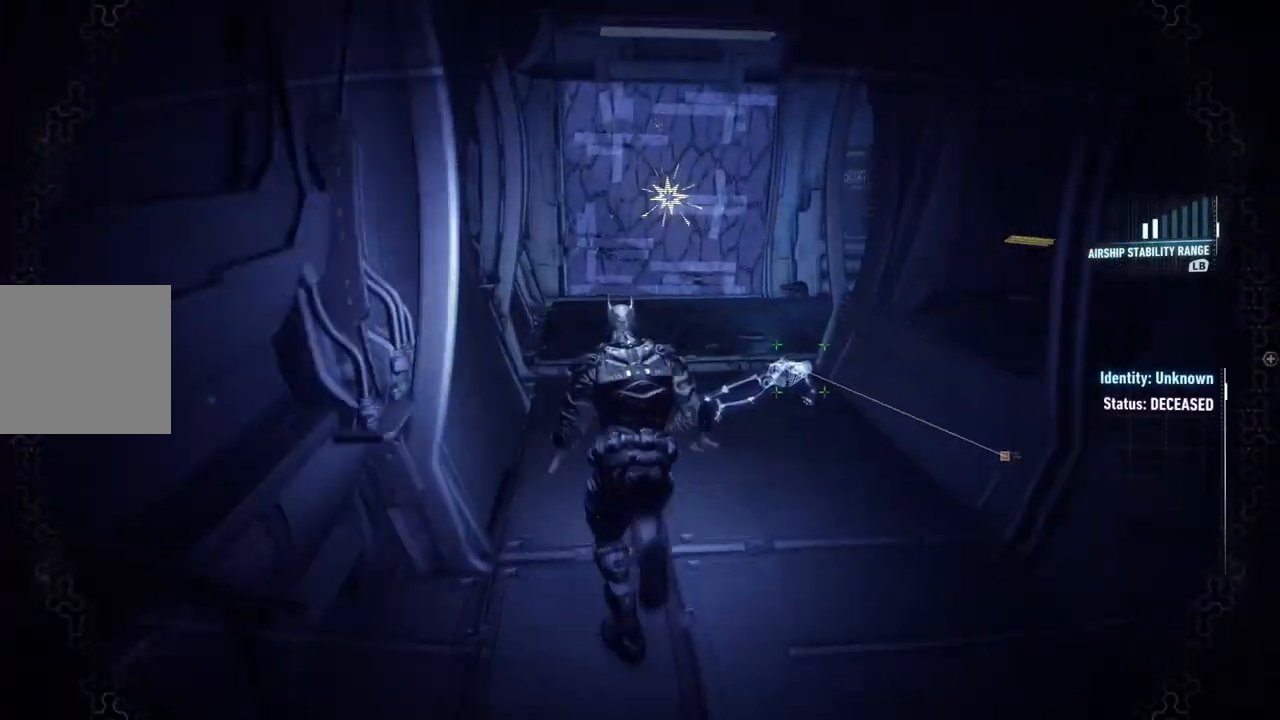
{"dt_ms": 500, "buttons": ["A"], "left_stick": "up", "right_stick": "center", "events": []}
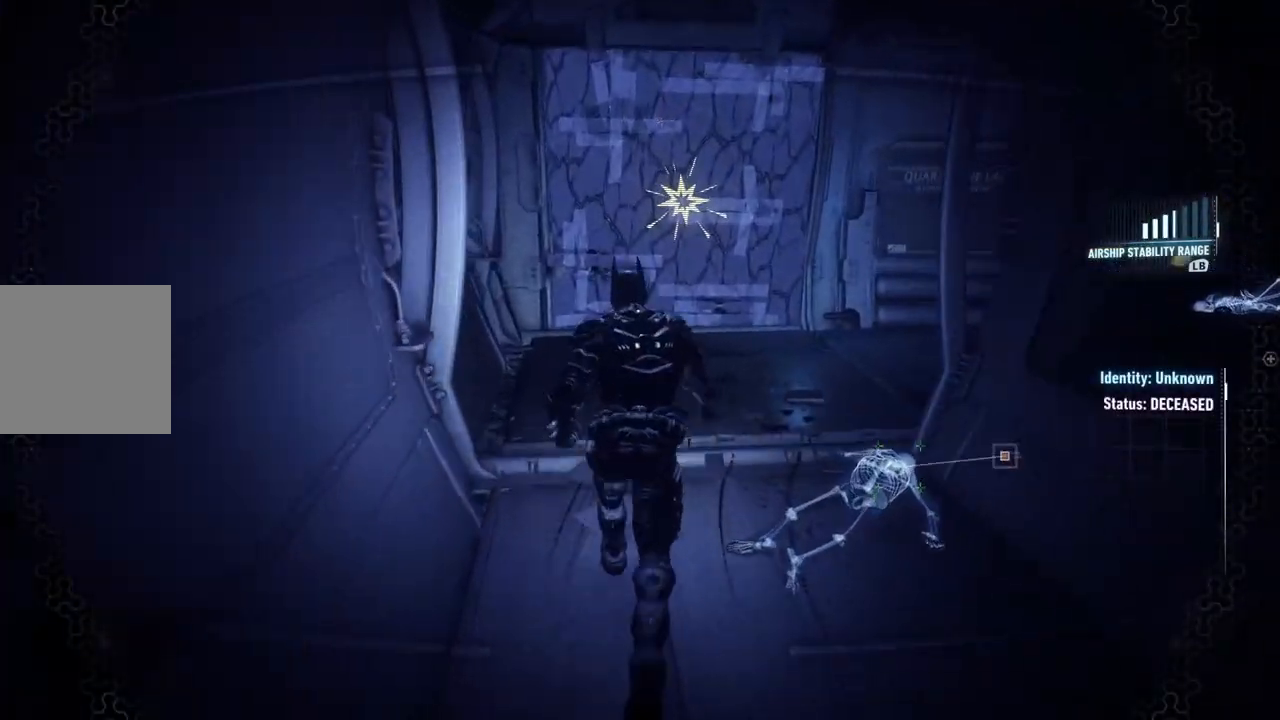
{"dt_ms": 500, "buttons": ["L2"], "left_stick": "up", "right_stick": "center", "events": [[117, "right_stick", "right"], [333, "right_stick", "center"], [433, "A", "up"], [433, "L2", "down"]]}
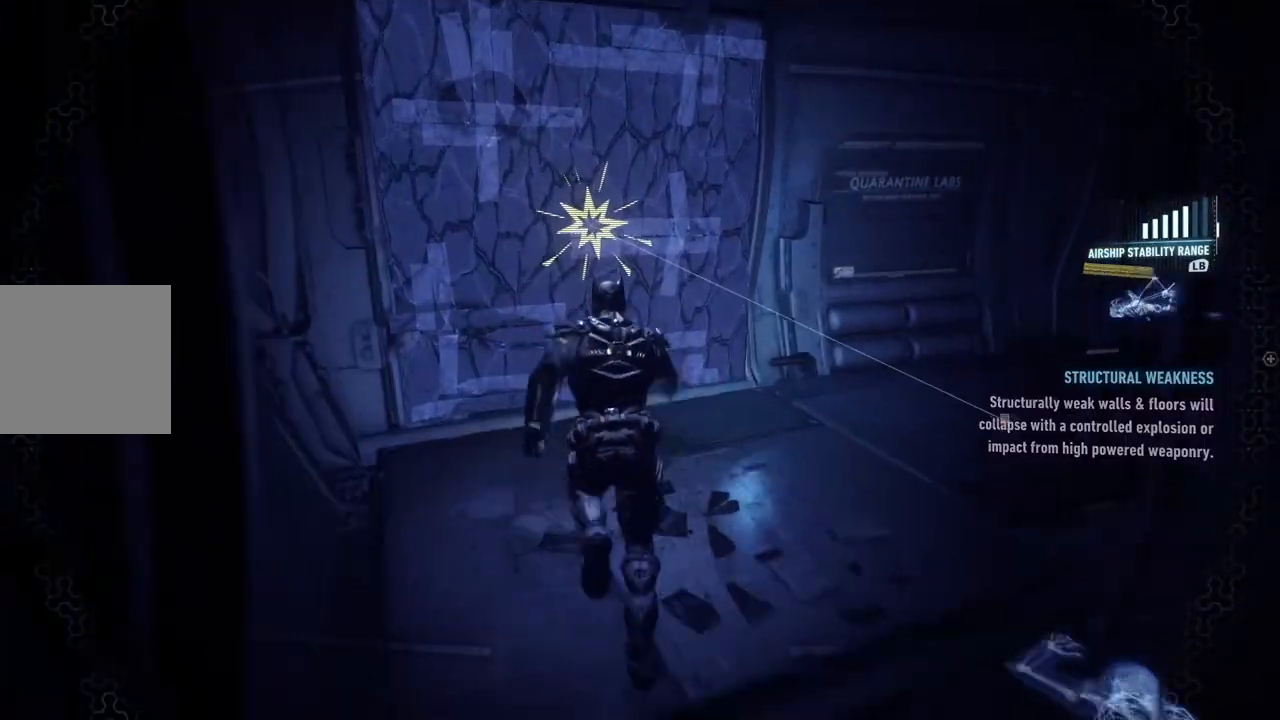
{"dt_ms": 500, "buttons": ["L2"], "left_stick": "up", "right_stick": "center", "events": [[317, "right_stick", "up-left"], [400, "right_stick", "center"]]}
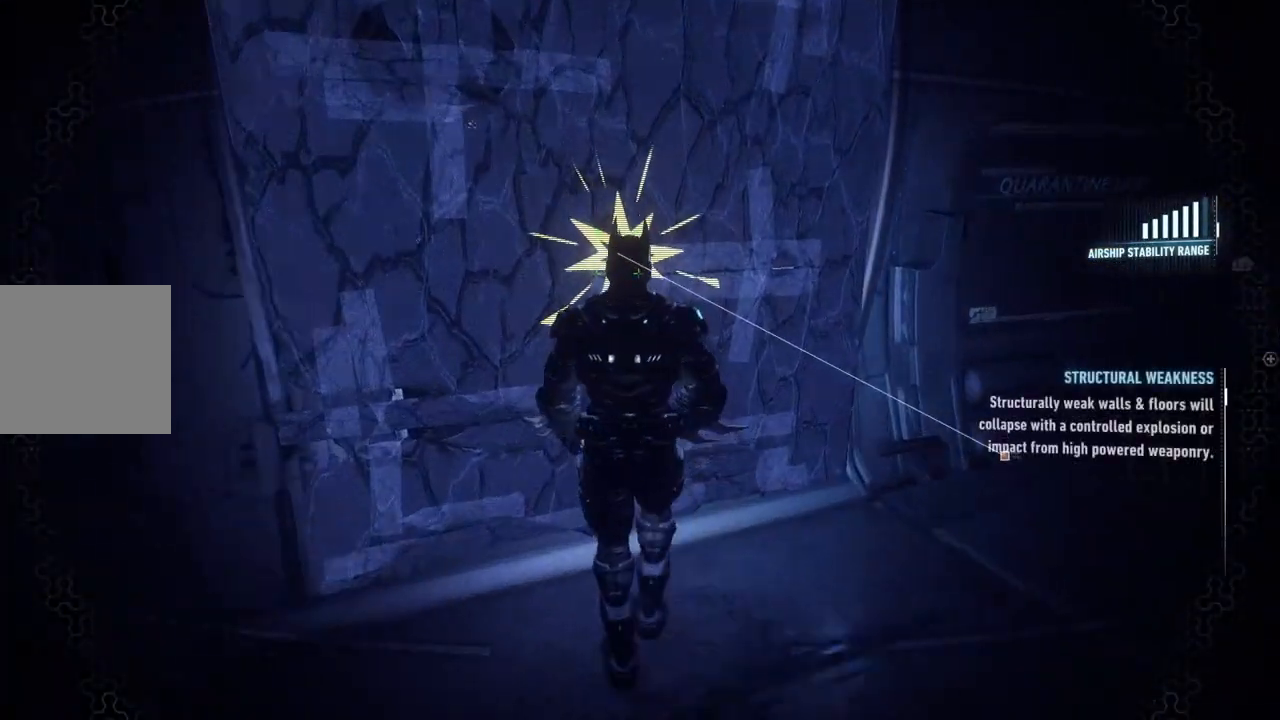
{"dt_ms": 500, "buttons": ["L2"], "left_stick": "center", "right_stick": "center", "events": [[83, "right_stick", "left"], [400, "right_stick", "center"], [500, "left_stick", "center"]]}
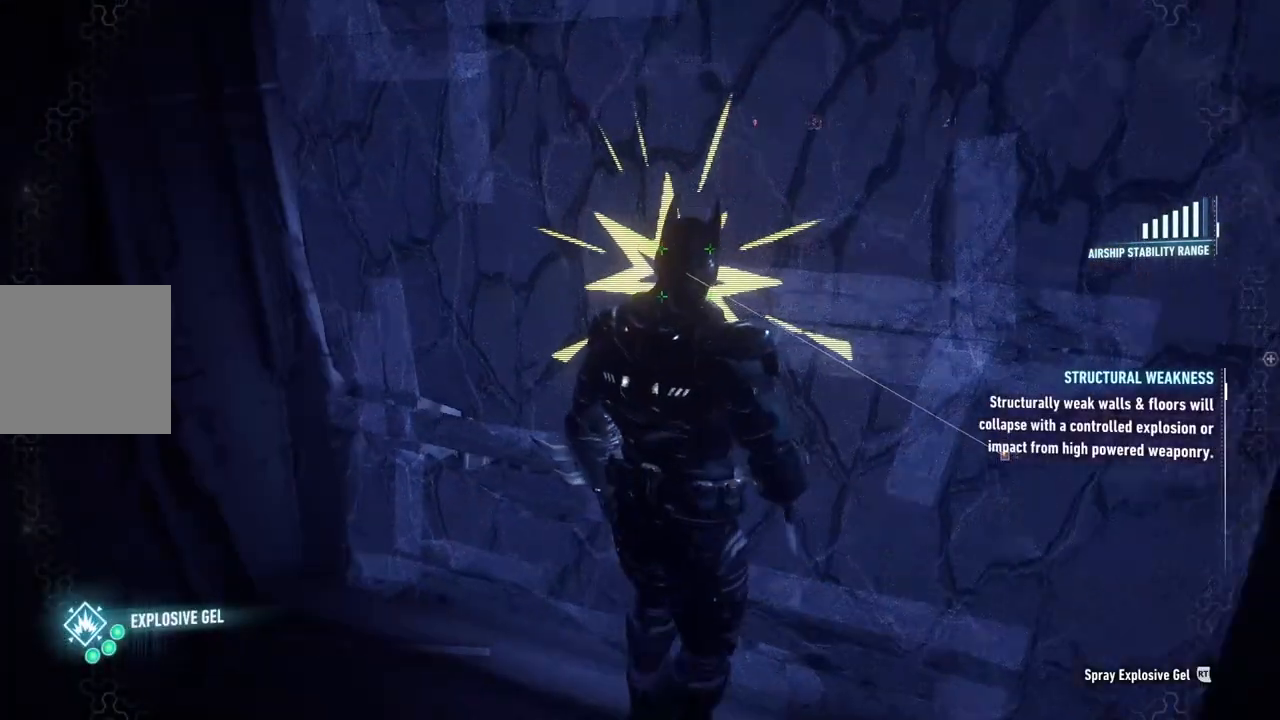
{"dt_ms": 500, "buttons": ["L2", "R2"], "left_stick": "center", "right_stick": "center", "events": [[300, "R2", "down"]]}
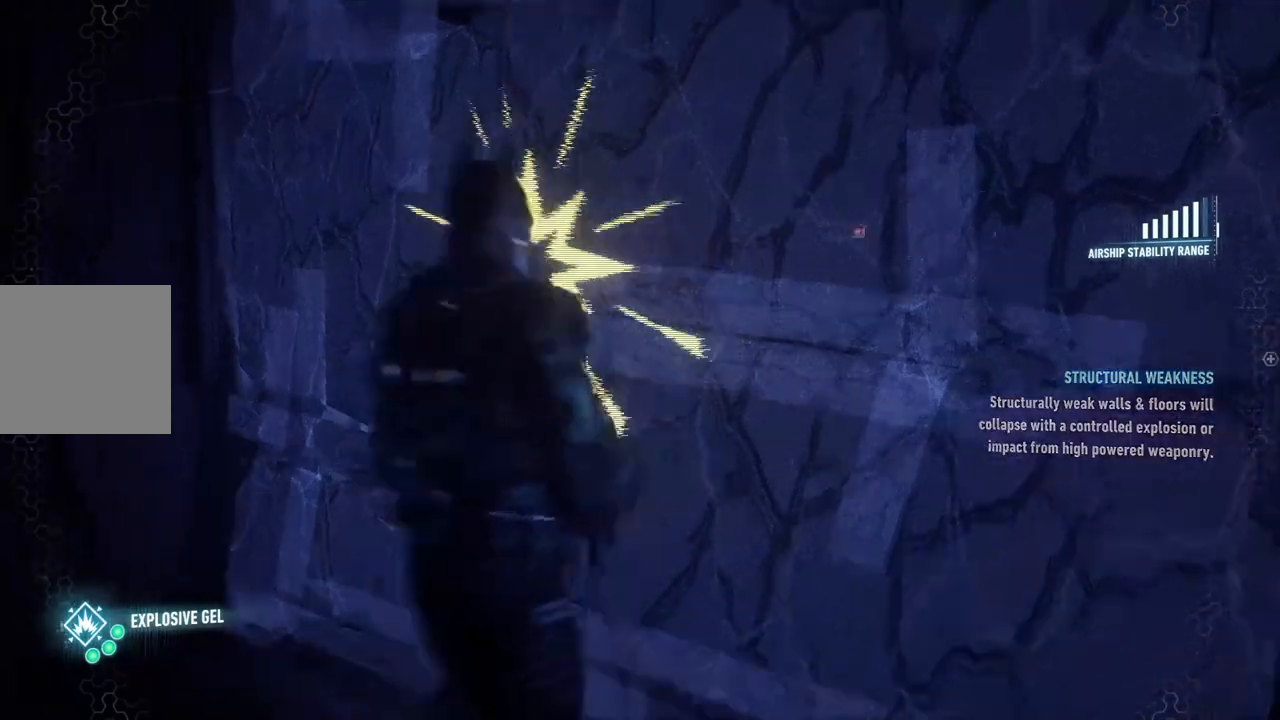
{"dt_ms": 500, "buttons": ["L2"], "left_stick": "center", "right_stick": "right", "events": [[17, "R2", "up"], [467, "right_stick", "right"]]}
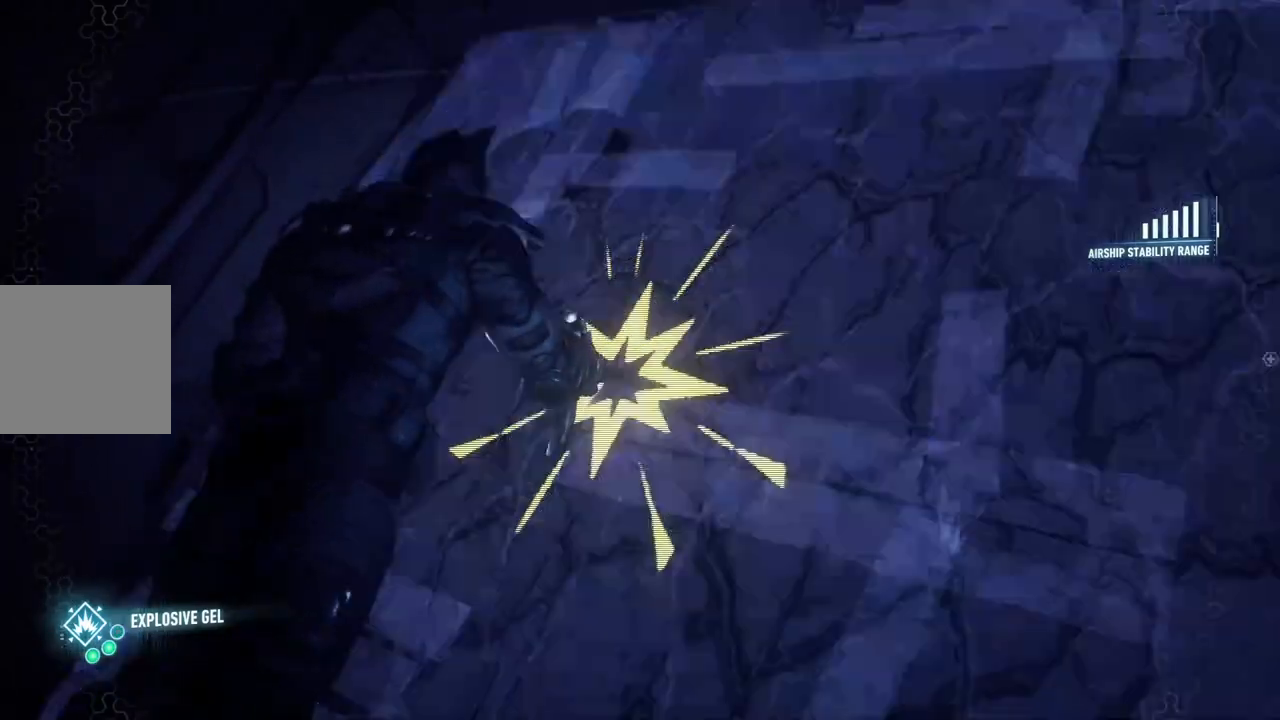
{"dt_ms": 500, "buttons": ["L2"], "left_stick": "center", "right_stick": "center", "events": [[317, "right_stick", "center"]]}
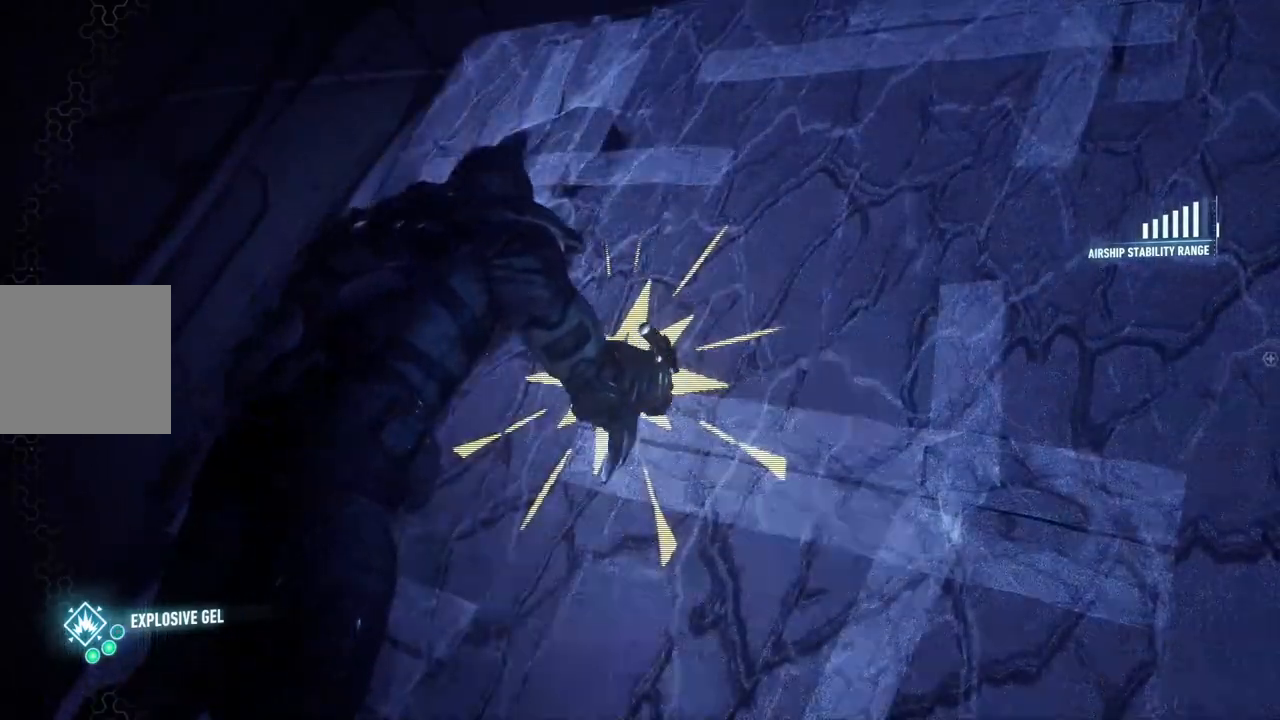
{"dt_ms": 500, "buttons": ["L2"], "left_stick": "center", "right_stick": "center", "events": []}
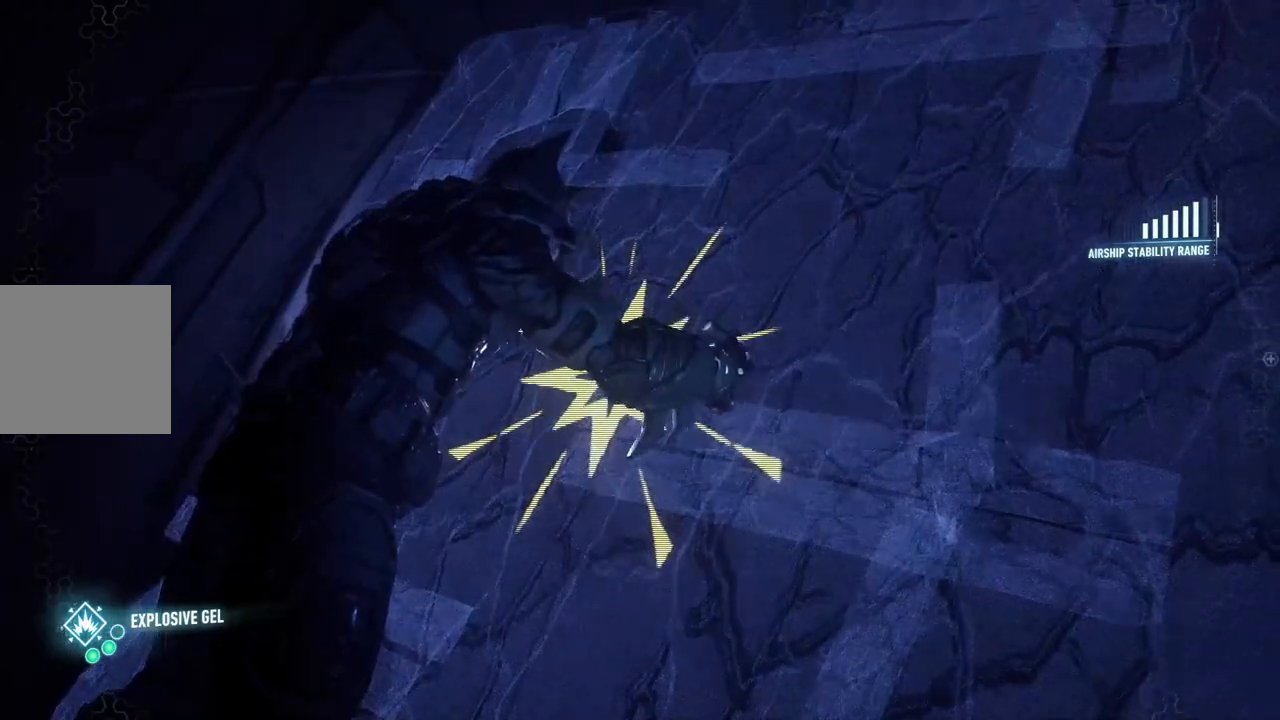
{"dt_ms": 500, "buttons": ["L2"], "left_stick": "center", "right_stick": "center", "events": []}
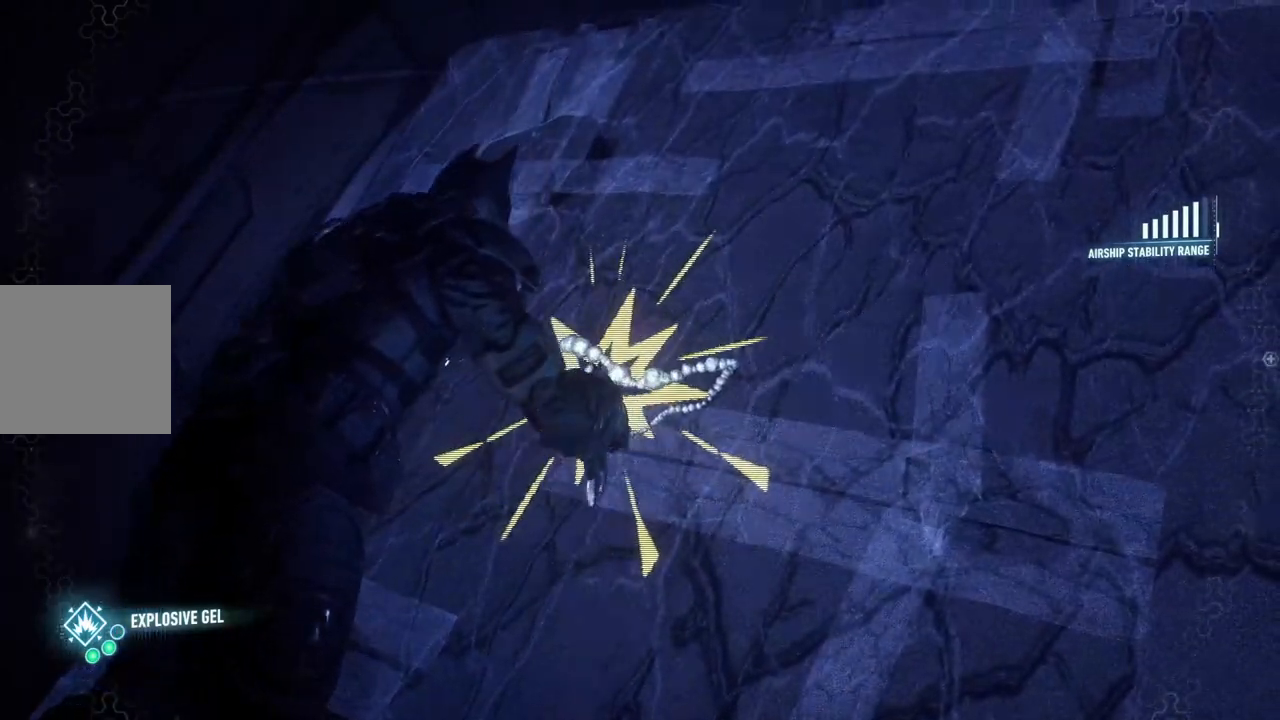
{"dt_ms": 500, "buttons": ["L2", "L3"], "left_stick": "center", "right_stick": "center", "events": [[333, "L3", "down"]]}
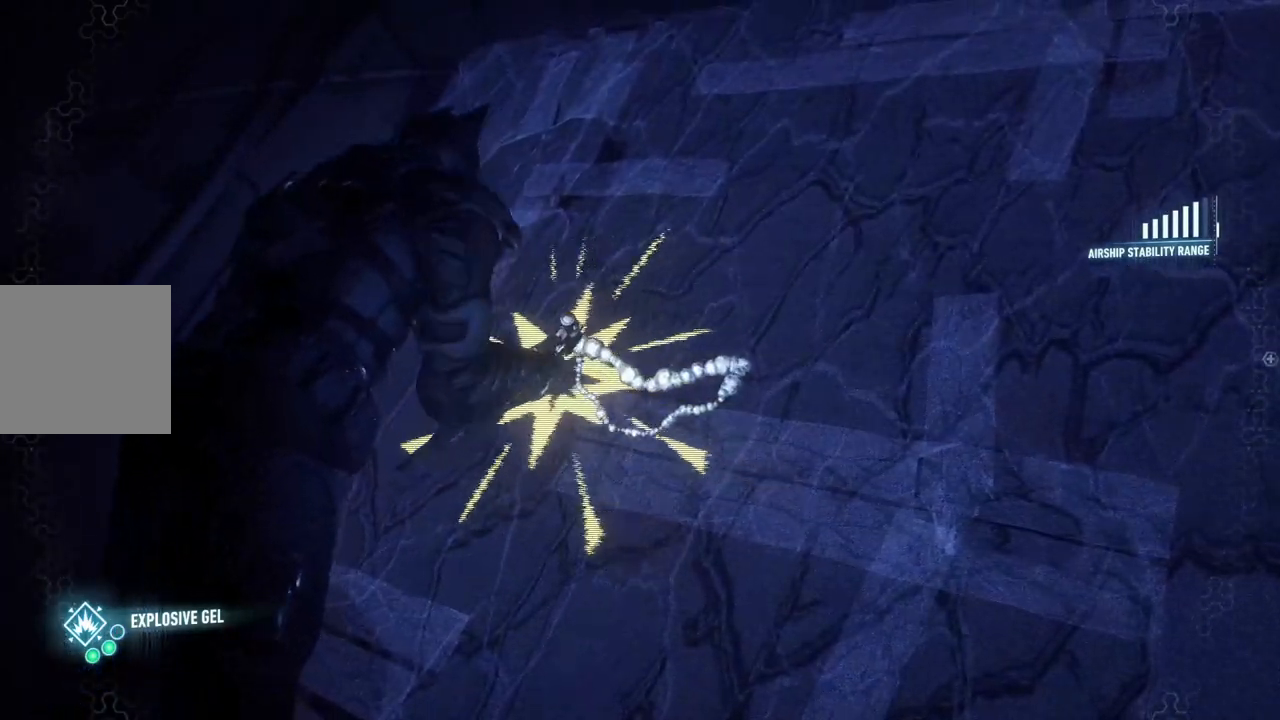
{"dt_ms": 500, "buttons": ["L2"], "left_stick": "center", "right_stick": "center", "events": [[17, "L3", "up"], [117, "L3", "down"], [217, "L3", "up"], [333, "L3", "down"], [417, "L3", "up"]]}
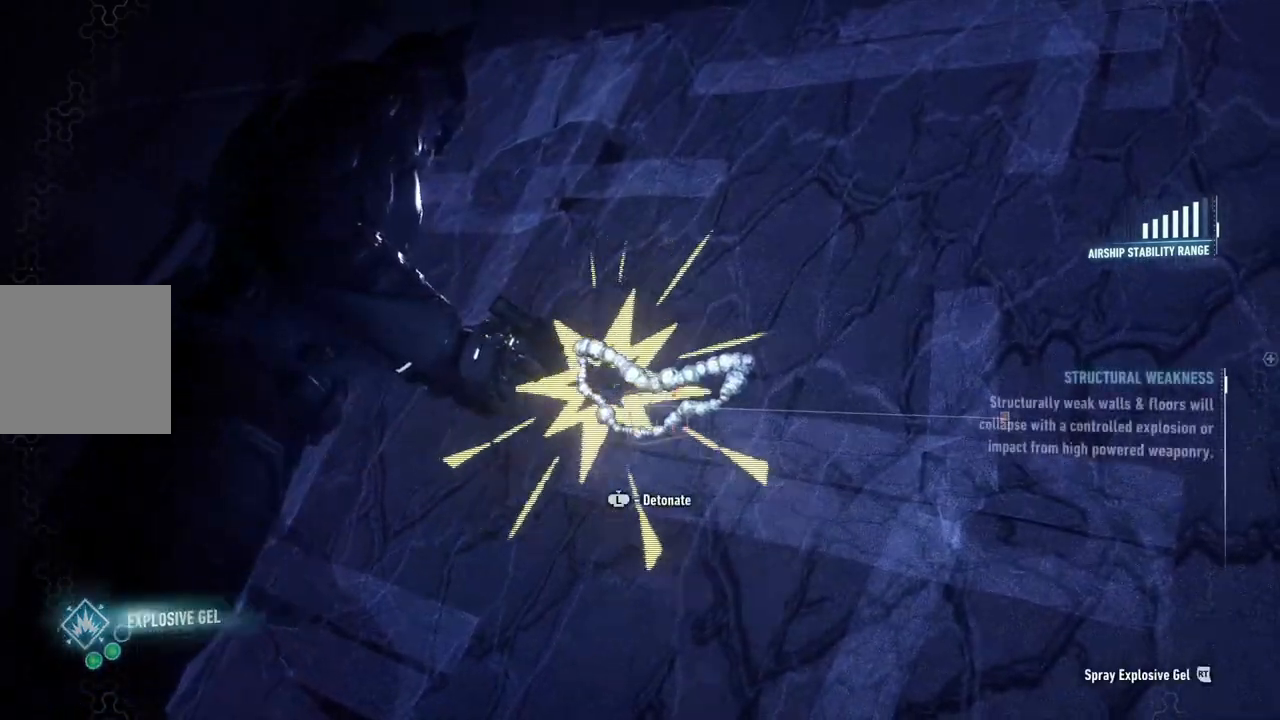
{"dt_ms": 500, "buttons": ["L2"], "left_stick": "center", "right_stick": "down-right", "events": [[33, "L3", "down"], [183, "L3", "up"], [467, "right_stick", "down-right"]]}
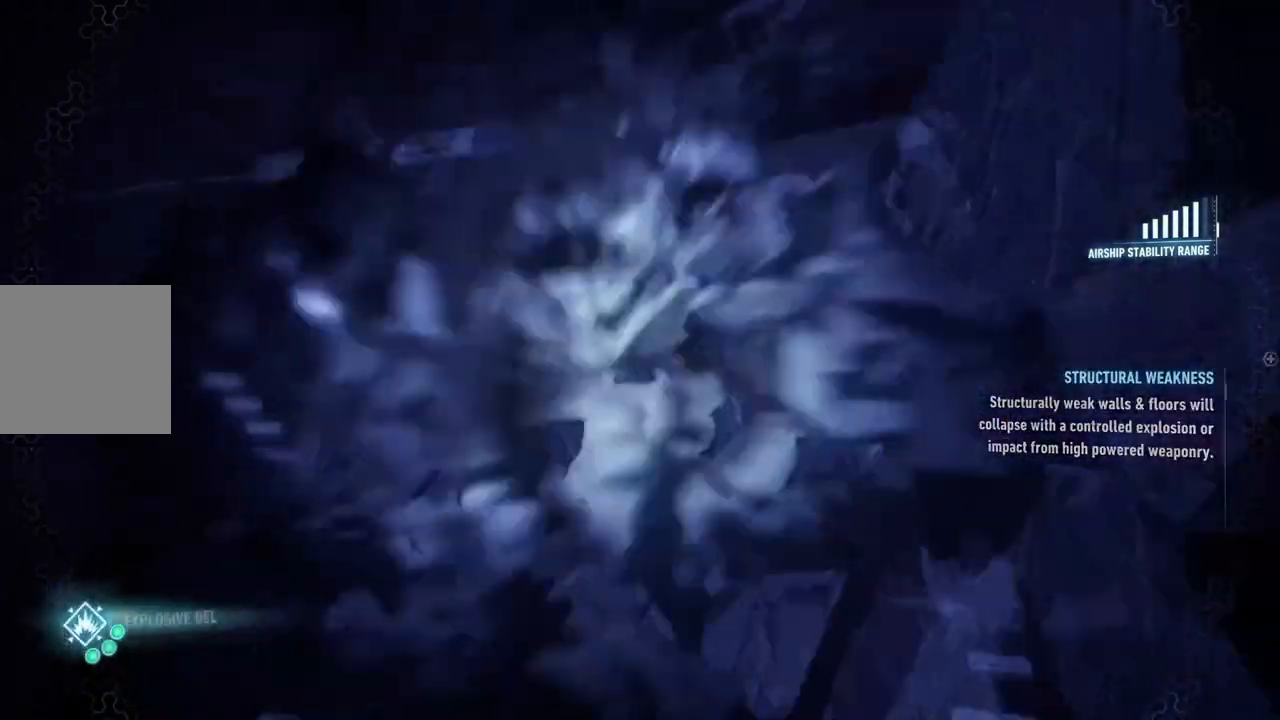
{"dt_ms": 500, "buttons": ["L2"], "left_stick": "center", "right_stick": "center", "events": [[283, "right_stick", "down"], [383, "right_stick", "center"]]}
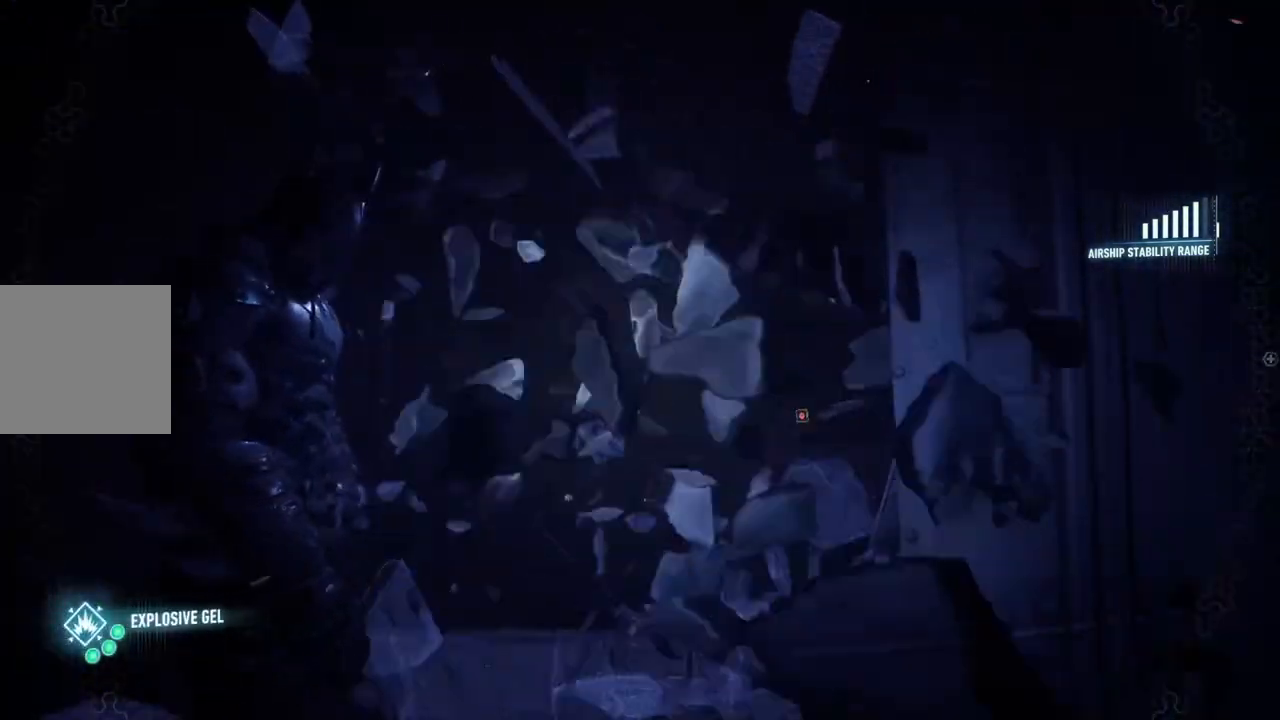
{"dt_ms": 500, "buttons": ["L2"], "left_stick": "center", "right_stick": "center", "events": [[67, "left_stick", "up"], [117, "left_stick", "up-left"], [233, "right_stick", "down-right"], [300, "right_stick", "down"], [333, "left_stick", "center"], [450, "right_stick", "center"]]}
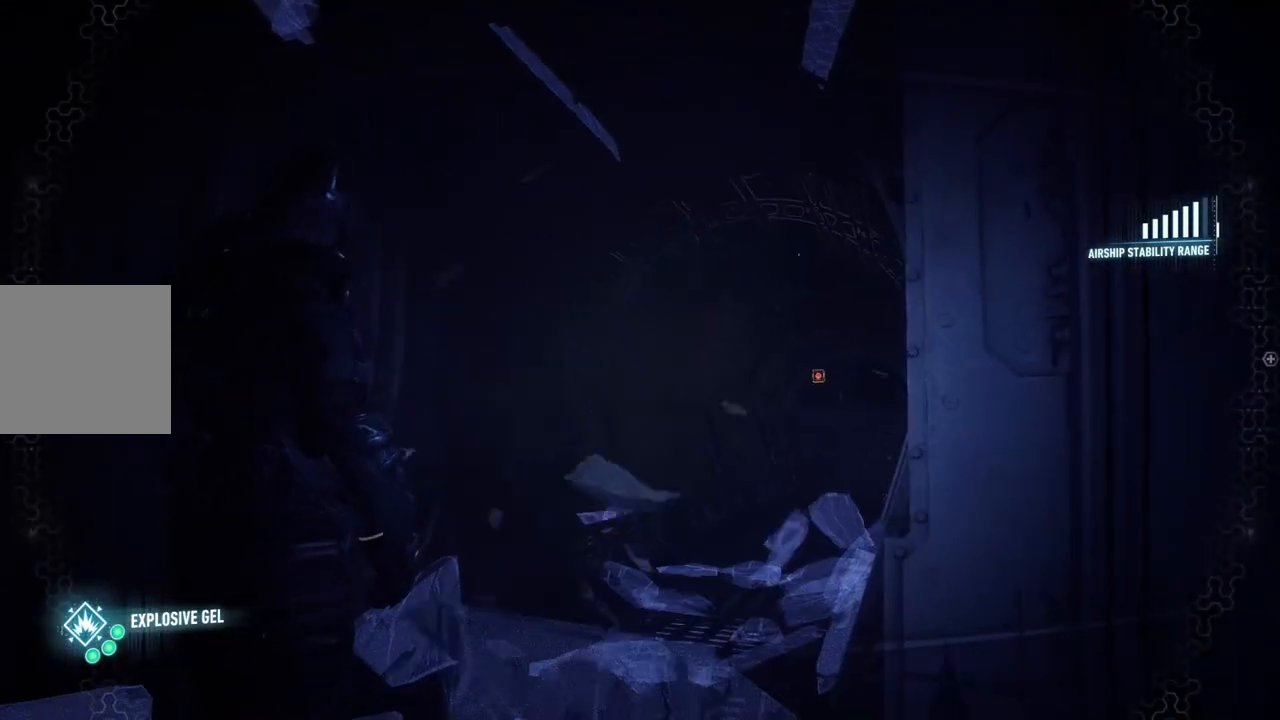
{"dt_ms": 500, "buttons": ["L2"], "left_stick": "up", "right_stick": "right", "events": [[150, "left_stick", "up"], [150, "right_stick", "down-right"], [417, "right_stick", "right"]]}
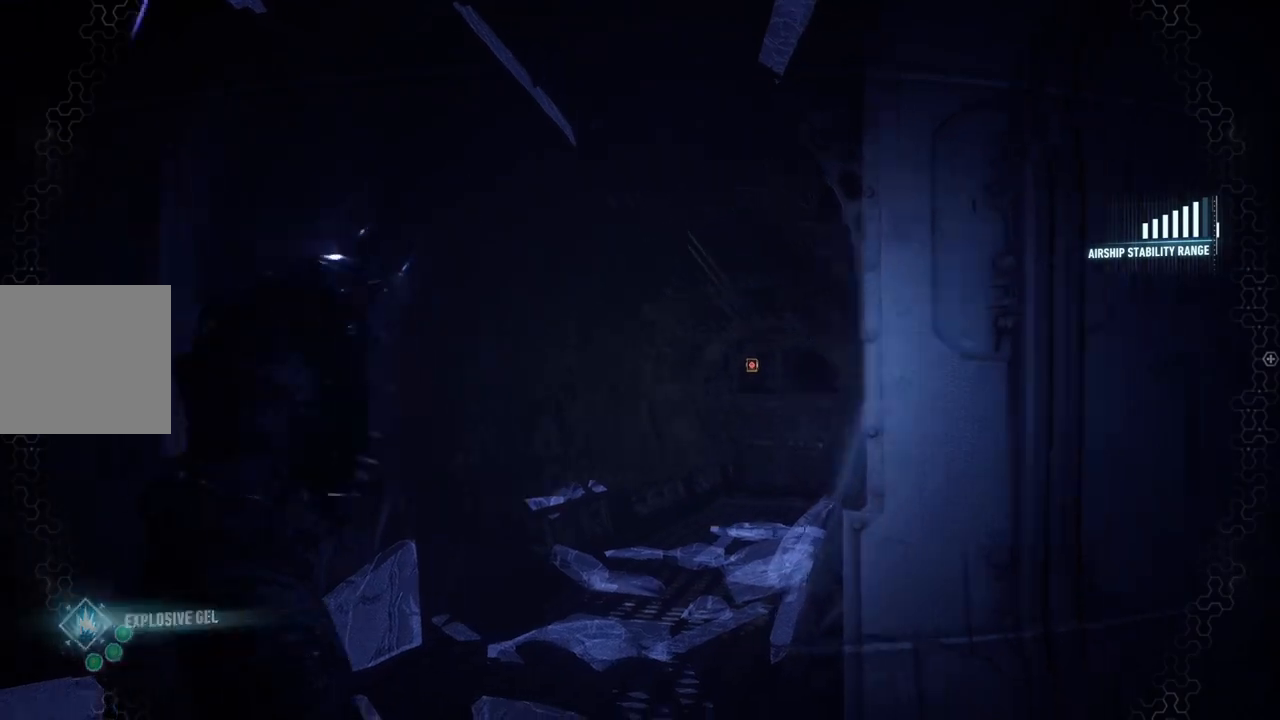
{"dt_ms": 500, "buttons": [], "left_stick": "up-left", "right_stick": "right", "events": [[83, "right_stick", "center"], [150, "left_stick", "up-left"], [317, "L1", "down"], [417, "L1", "up"], [417, "L2", "up"], [417, "right_stick", "right"]]}
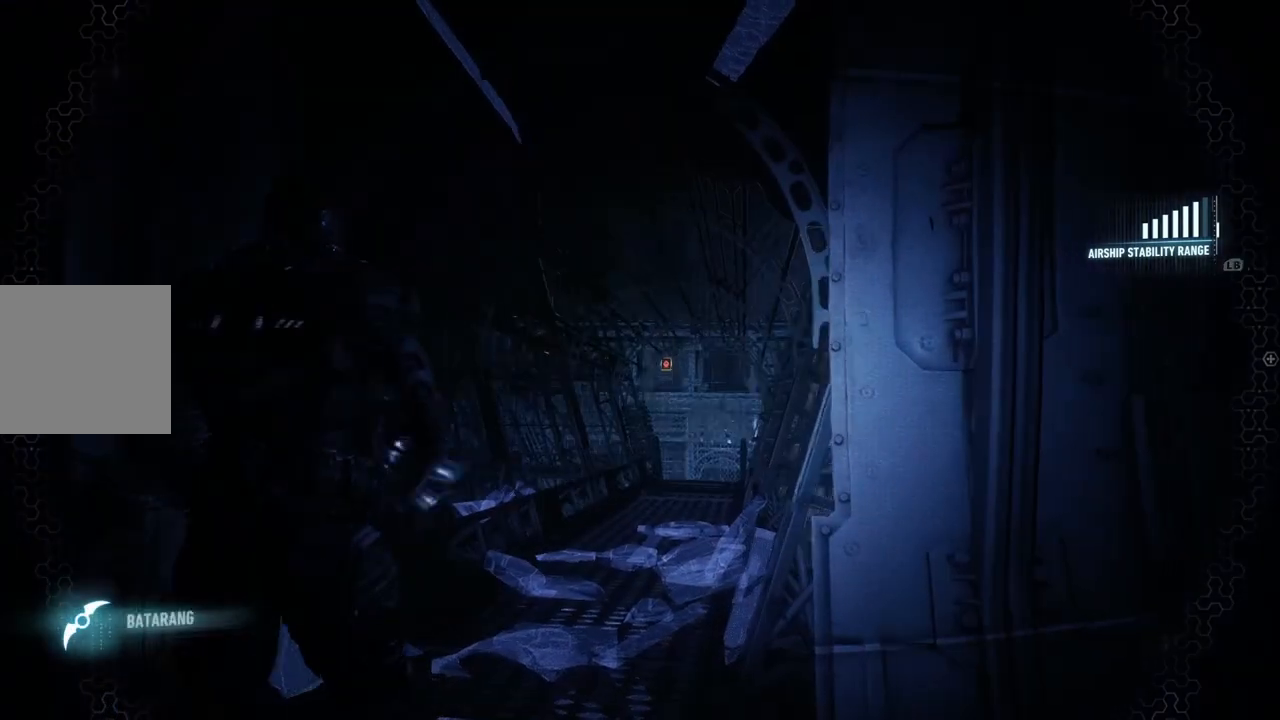
{"dt_ms": 500, "buttons": [], "left_stick": "down-right", "right_stick": "down-right"}
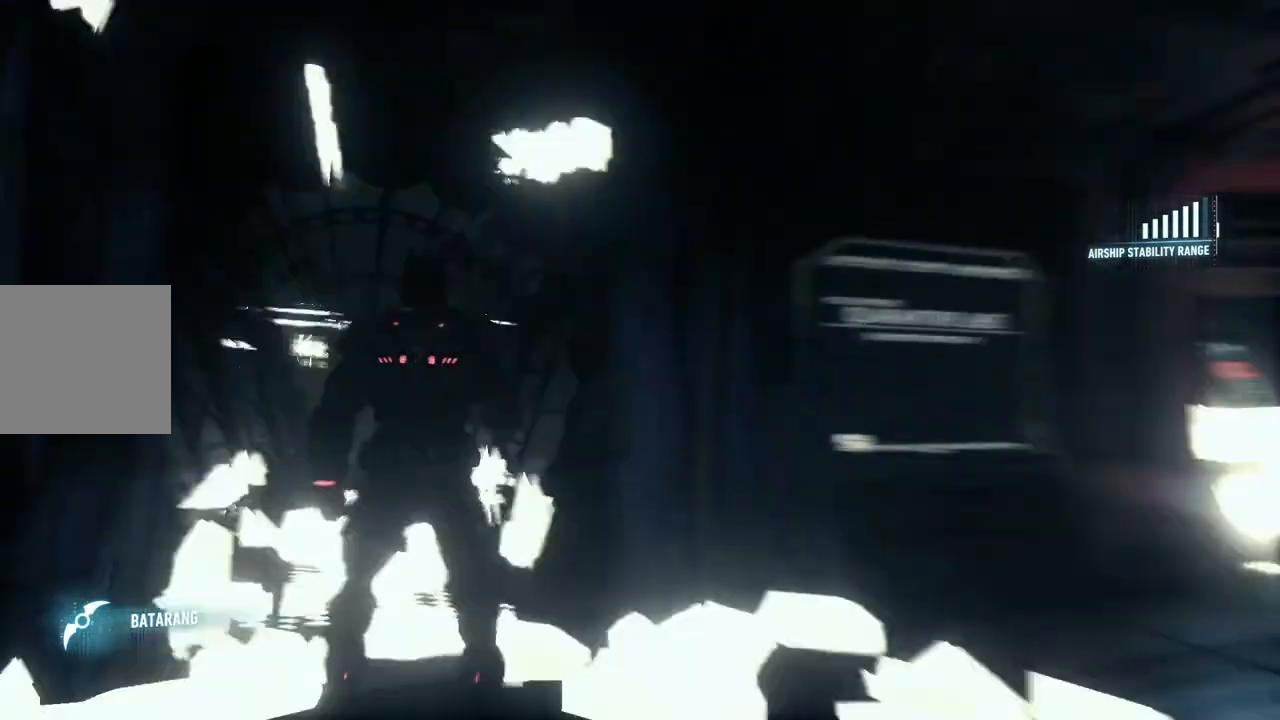
{"dt_ms": 500, "buttons": ["L2"], "left_stick": "up-left", "right_stick": "center", "events": [[100, "left_stick", "center"], [250, "L2", "down"], [283, "right_stick", "center"], [317, "left_stick", "up-left"], [400, "L2", "up"], [467, "L2", "down"]]}
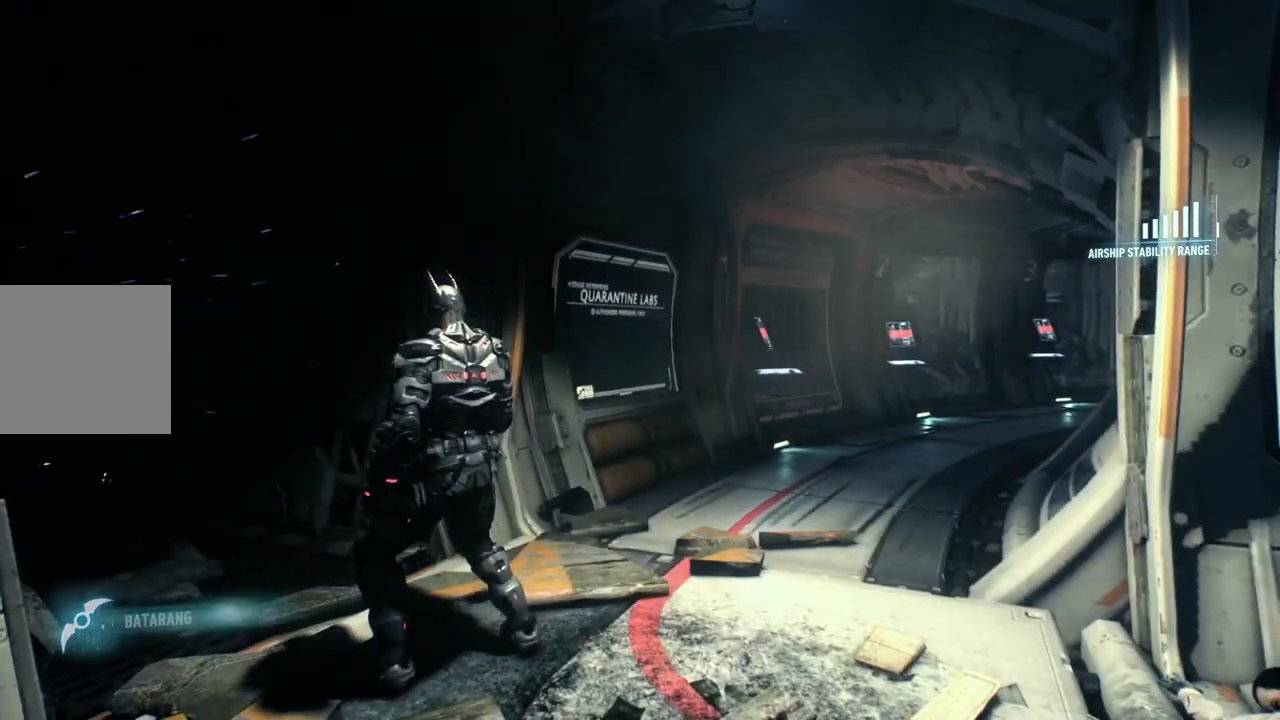
{"dt_ms": 500, "buttons": ["L2"], "left_stick": "center", "right_stick": "left", "events": [[33, "L2", "up"], [50, "right_stick", "right"], [100, "left_stick", "left"], [200, "right_stick", "center"], [250, "left_stick", "center"], [283, "right_stick", "left"], [467, "L2", "down"]]}
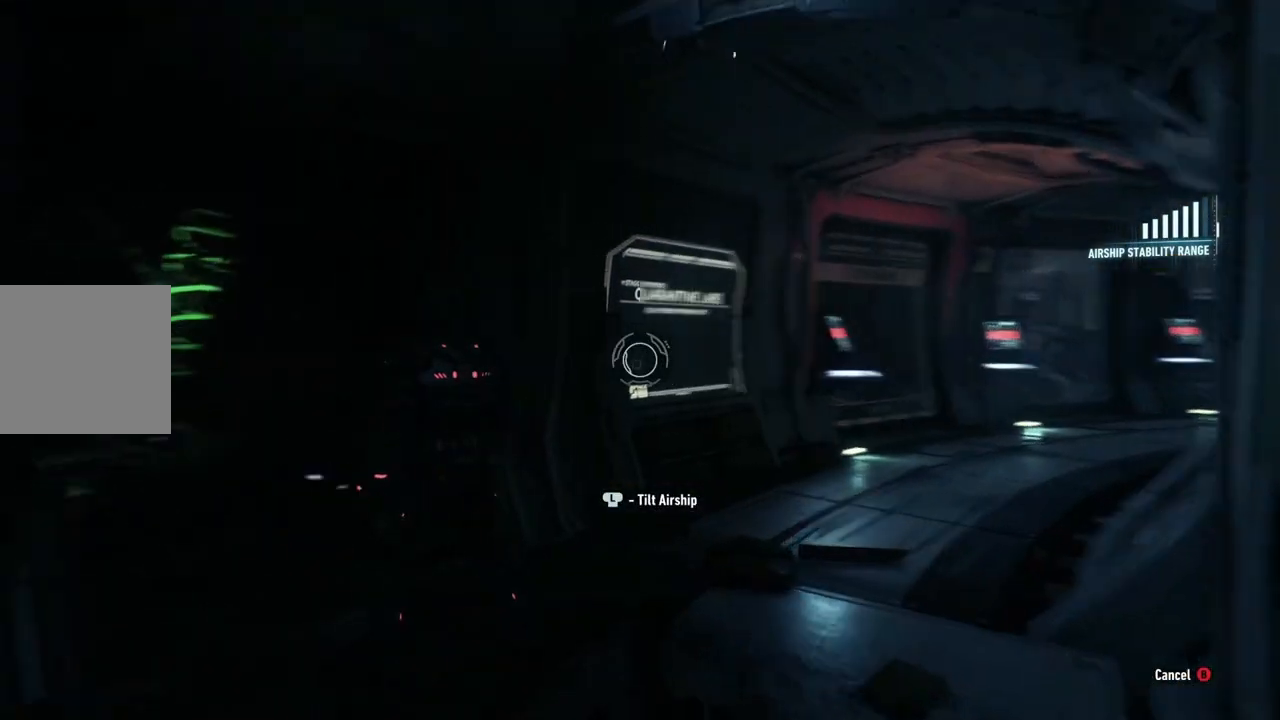
{"dt_ms": 500, "buttons": [], "left_stick": "up-left", "right_stick": "center", "events": [[200, "right_stick", "center"], [400, "L2", "up"], [450, "left_stick", "up-left"]]}
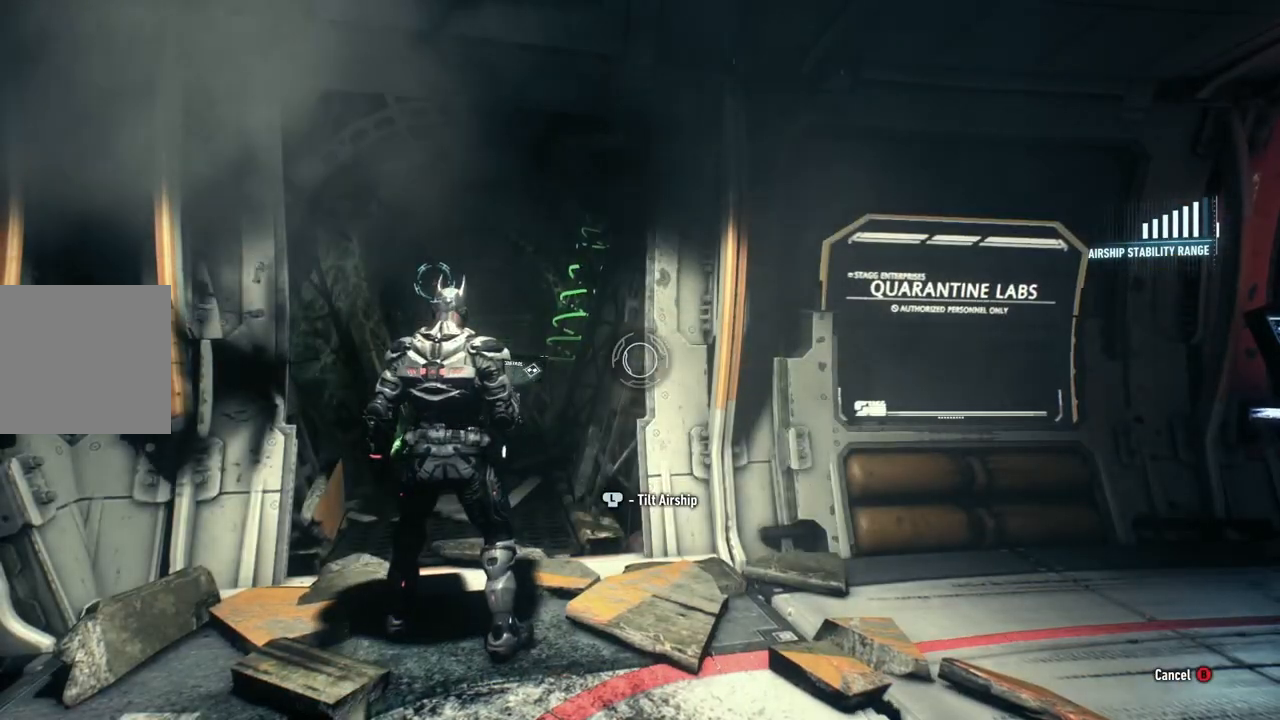
{"dt_ms": 1000, "buttons": [], "left_stick": "up", "right_stick": "center"}